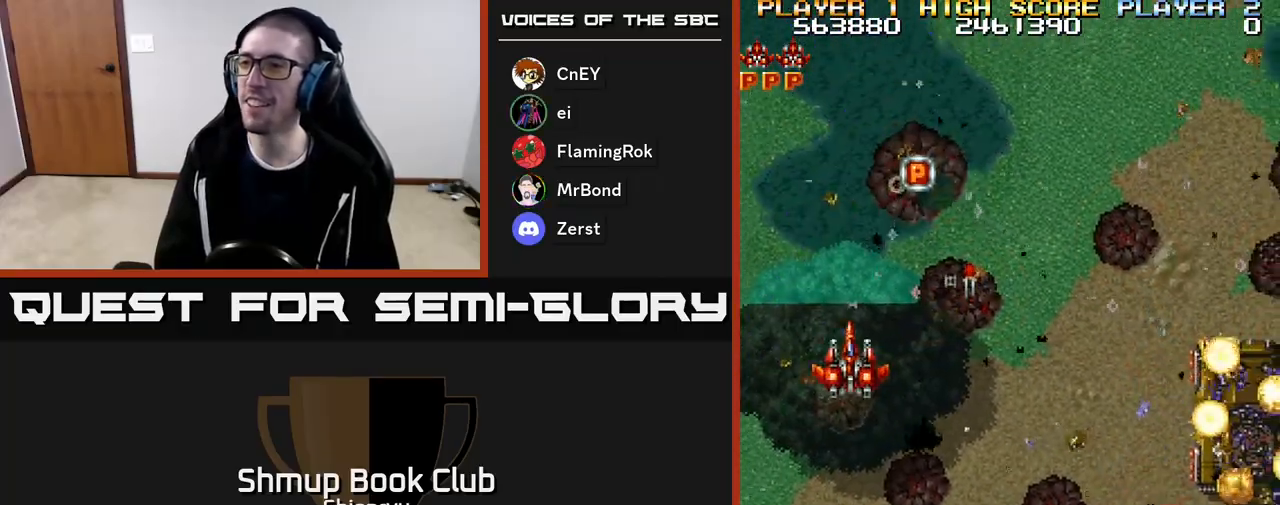
Gameplay with a controller (Xbox layout); each line is a JSON object with the inputs held at the frame after it. "events" lists button and stick changes between this image and that frame as [ms after this image, input, new state], when the widget could be followed in between. Not read: left_stick right_stick.
{"buttons": ["DPAD_DOWN", "DPAD_RIGHT"]}
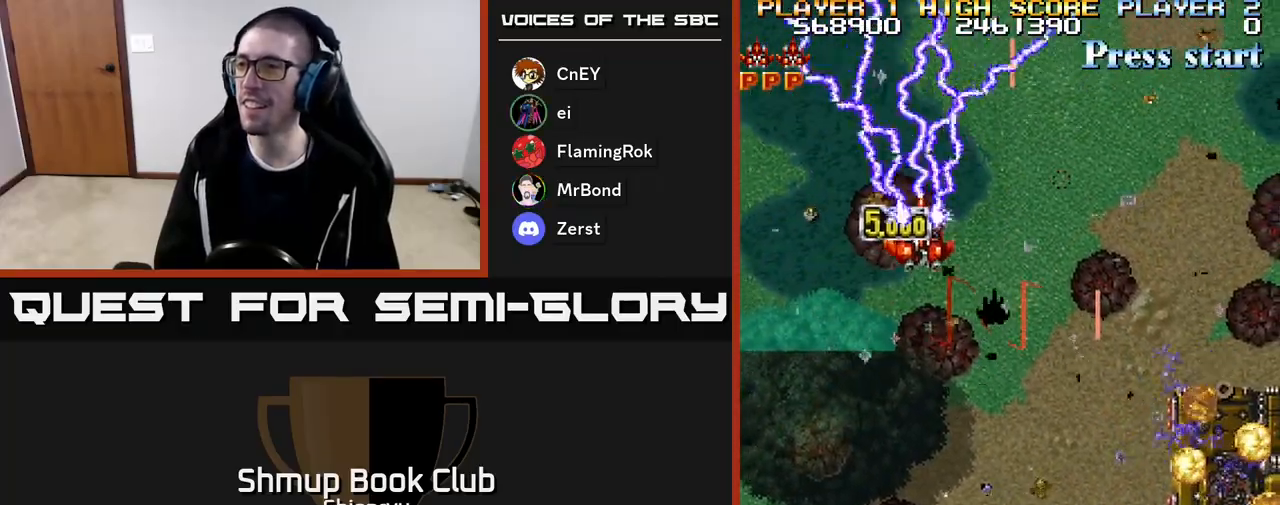
{"buttons": ["A", "R2", "DPAD_DOWN", "DPAD_RIGHT"], "events": [[50, "A", "down"], [50, "R2", "down"], [200, "A", "up"], [233, "R2", "up"], [283, "A", "down"], [300, "R2", "down"]]}
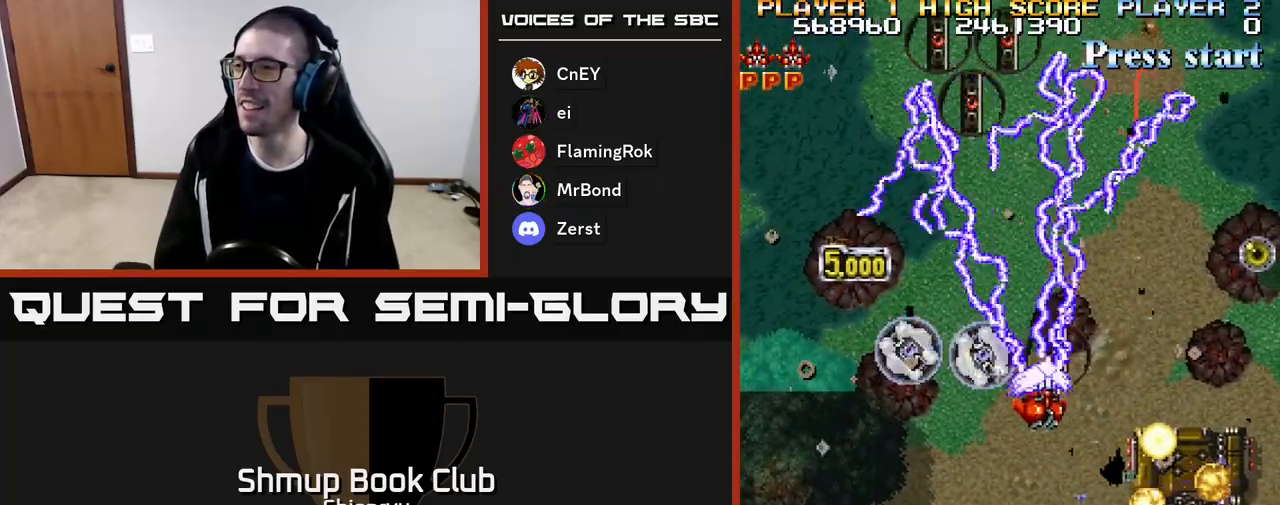
{"buttons": ["A", "R2", "DPAD_DOWN", "DPAD_LEFT"], "events": [[17, "A", "up"], [83, "A", "down"], [433, "DPAD_RIGHT", "up"], [500, "DPAD_LEFT", "down"]]}
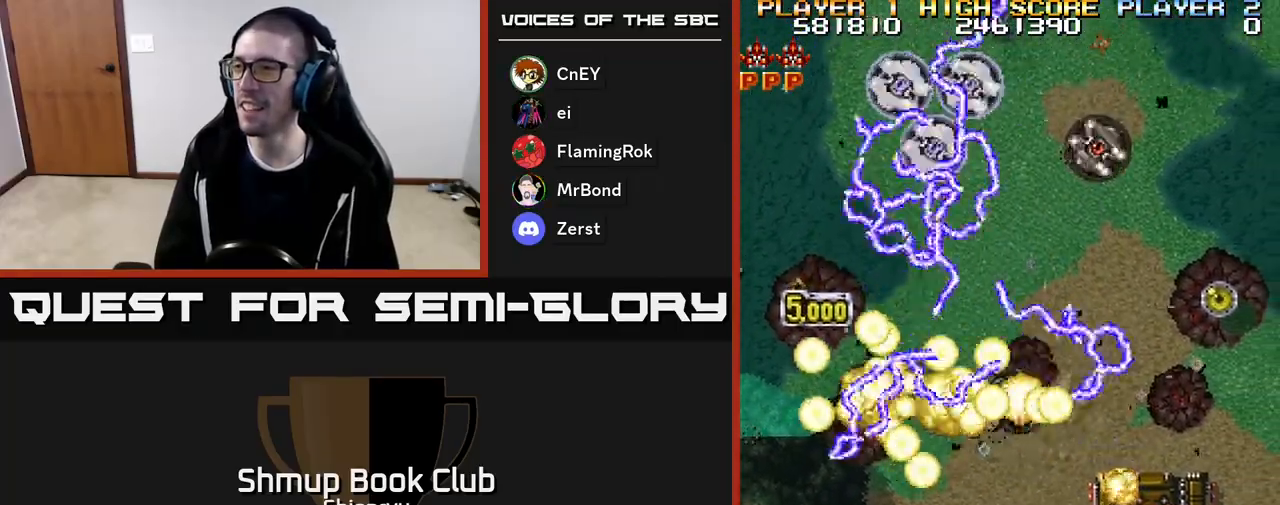
{"buttons": ["A", "R2", "DPAD_UP", "DPAD_LEFT"], "events": [[33, "A", "up"], [33, "R2", "up"], [117, "DPAD_DOWN", "up"], [117, "R2", "down"], [133, "A", "down"], [183, "A", "up"], [200, "R2", "up"], [283, "A", "down"], [283, "DPAD_DOWN", "down"], [300, "R2", "down"], [333, "DPAD_LEFT", "up"], [367, "A", "up"], [383, "R2", "up"], [400, "DPAD_LEFT", "down"], [433, "DPAD_DOWN", "up"], [467, "A", "down"], [483, "DPAD_UP", "down"], [483, "R2", "down"]]}
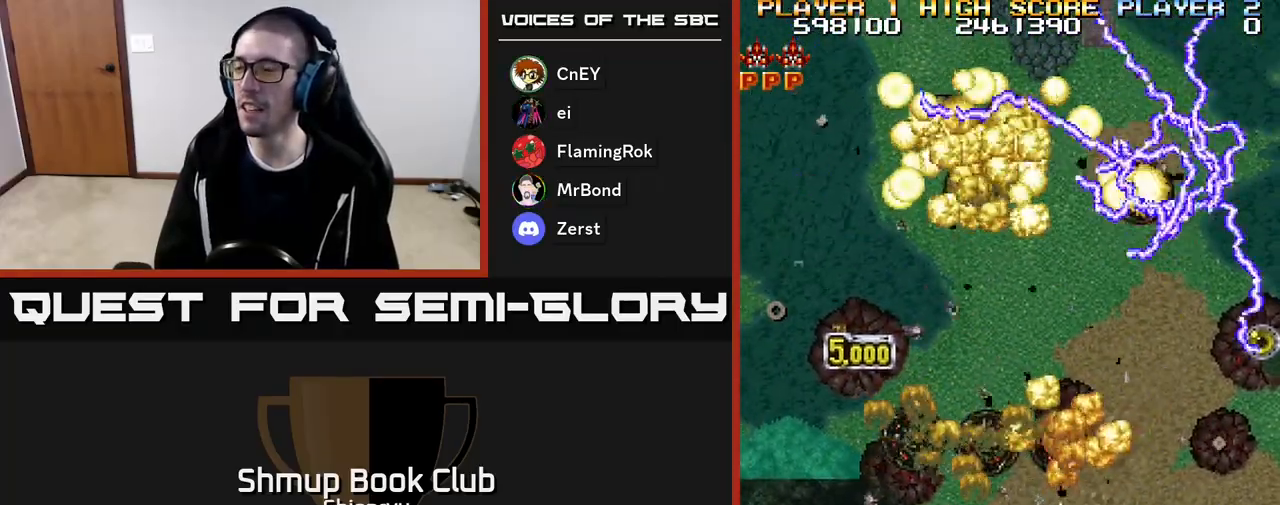
{"buttons": ["A", "DPAD_UP", "DPAD_LEFT"], "events": [[50, "A", "up"], [50, "DPAD_LEFT", "up"], [50, "DPAD_UP", "up"], [67, "R2", "up"], [83, "DPAD_RIGHT", "down"], [133, "A", "down"], [150, "DPAD_RIGHT", "up"], [150, "R2", "down"], [167, "DPAD_LEFT", "down"], [167, "DPAD_UP", "down"], [217, "DPAD_UP", "up"], [233, "A", "up"], [233, "R2", "up"], [317, "A", "down"], [333, "R2", "down"], [400, "A", "up"], [433, "DPAD_UP", "down"], [450, "R2", "up"], [500, "A", "down"]]}
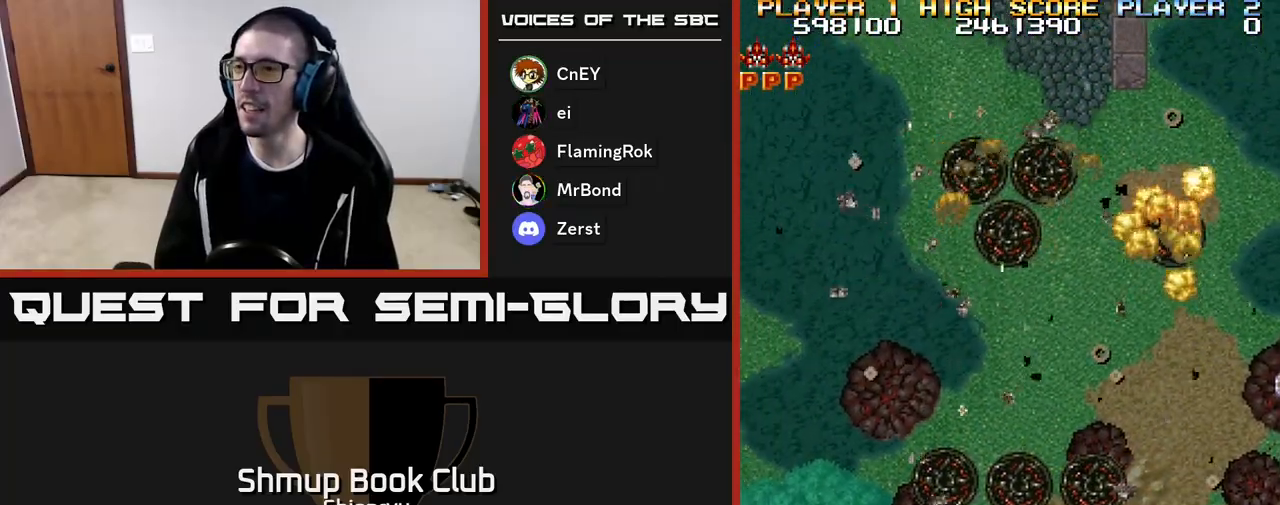
{"buttons": ["R2", "DPAD_LEFT"], "events": [[17, "R2", "down"], [117, "A", "up"], [150, "DPAD_LEFT", "up"], [150, "R2", "up"], [183, "A", "down"], [200, "R2", "down"], [333, "A", "up"], [333, "DPAD_LEFT", "down"], [350, "R2", "up"], [367, "DPAD_UP", "up"], [400, "R2", "down"]]}
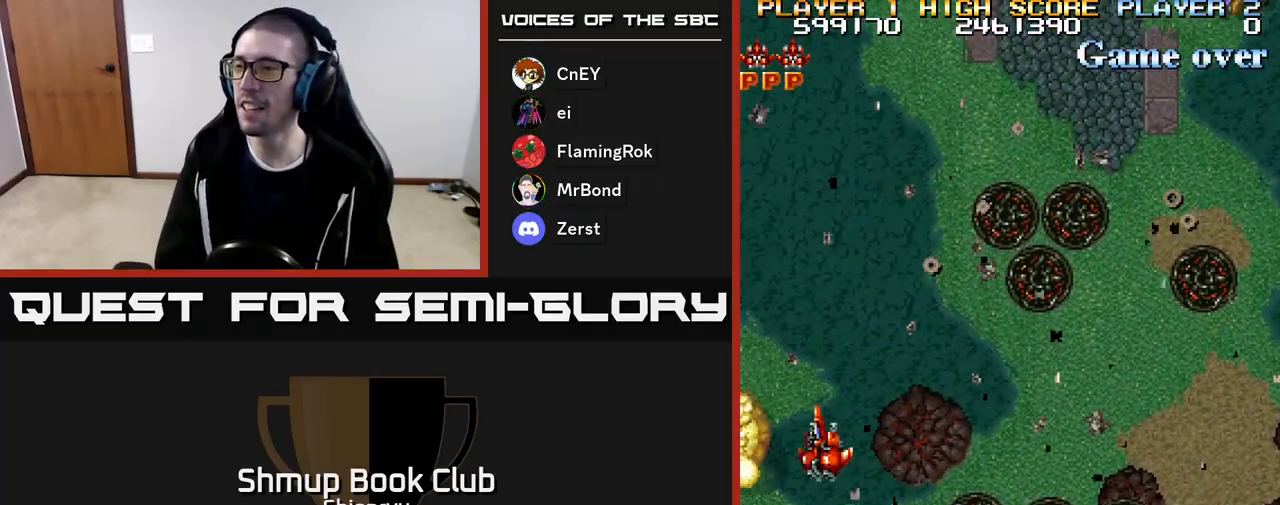
{"buttons": ["DPAD_DOWN"], "events": [[250, "DPAD_DOWN", "down"], [333, "DPAD_LEFT", "up"], [483, "R2", "up"]]}
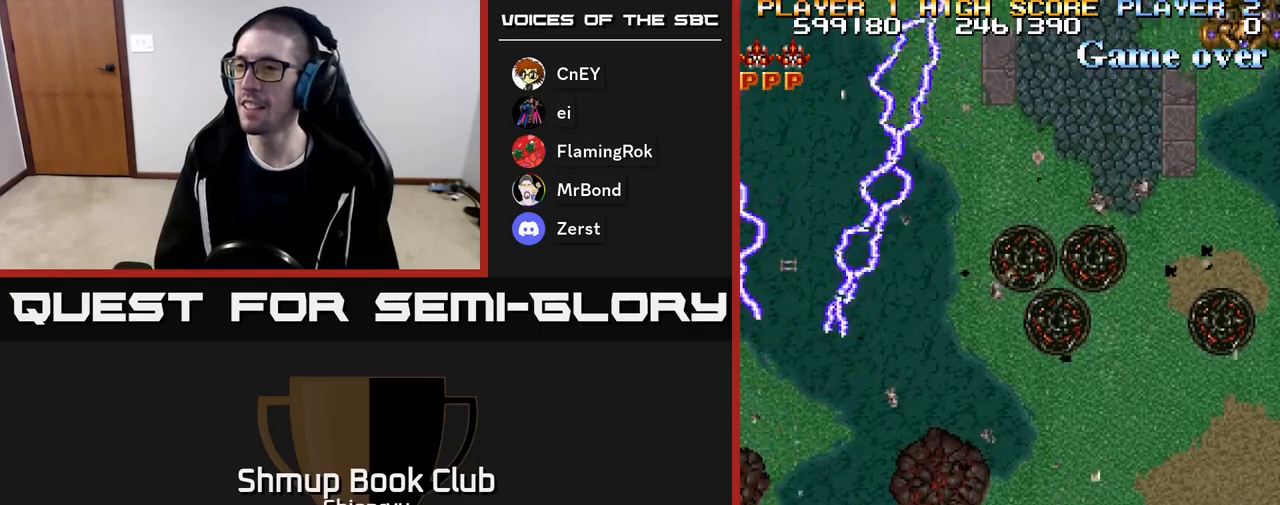
{"buttons": ["DPAD_RIGHT"], "events": [[50, "R2", "down"], [83, "A", "down"], [117, "DPAD_RIGHT", "down"], [200, "A", "up"], [250, "R2", "up"], [283, "DPAD_DOWN", "up"], [317, "A", "down"], [450, "A", "up"]]}
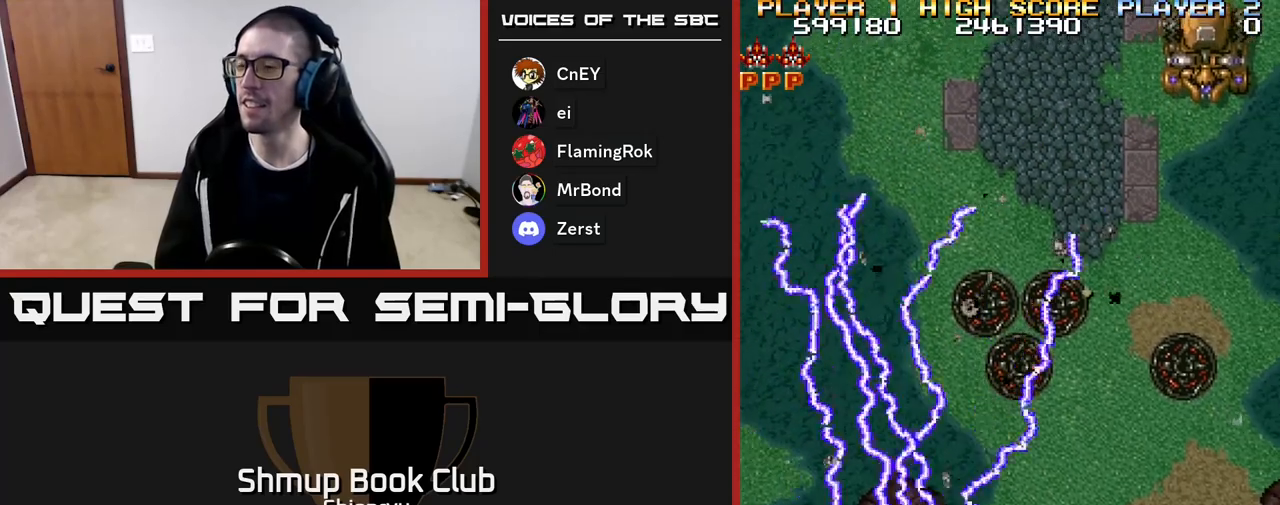
{"buttons": ["R2", "DPAD_RIGHT"], "events": [[17, "A", "down"], [50, "R2", "down"], [83, "A", "up"]]}
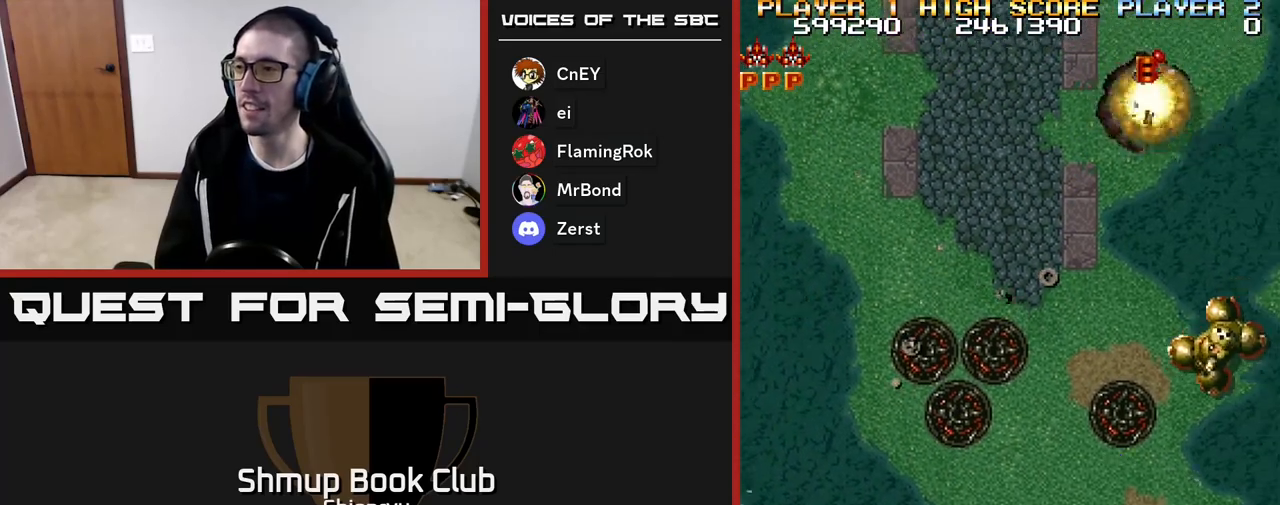
{"buttons": ["R2", "DPAD_UP", "DPAD_LEFT"], "events": [[167, "DPAD_RIGHT", "up"], [183, "R2", "up"], [200, "A", "down"], [217, "DPAD_LEFT", "down"], [283, "R2", "down"], [300, "DPAD_UP", "down"], [350, "A", "up"], [417, "DPAD_LEFT", "up"], [467, "DPAD_LEFT", "down"], [467, "R2", "up"], [500, "R2", "down"]]}
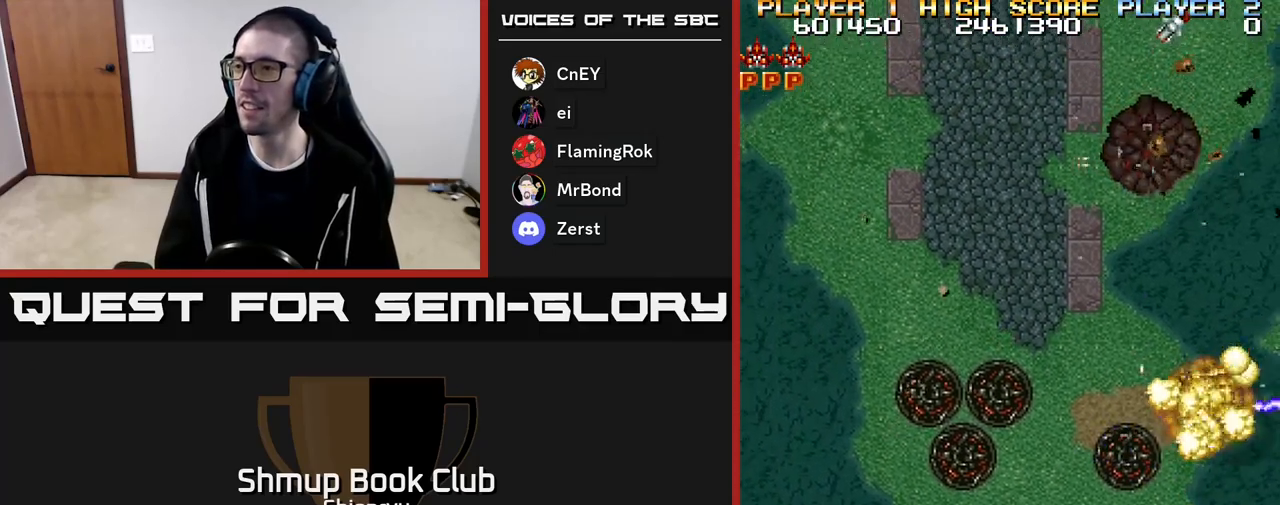
{"buttons": ["A", "R2", "DPAD_UP"], "events": [[50, "DPAD_UP", "up"], [67, "A", "down"], [67, "DPAD_LEFT", "up"], [183, "R2", "up"], [233, "R2", "down"], [367, "DPAD_UP", "down"], [383, "A", "up"], [383, "R2", "up"], [450, "A", "down"], [467, "R2", "down"]]}
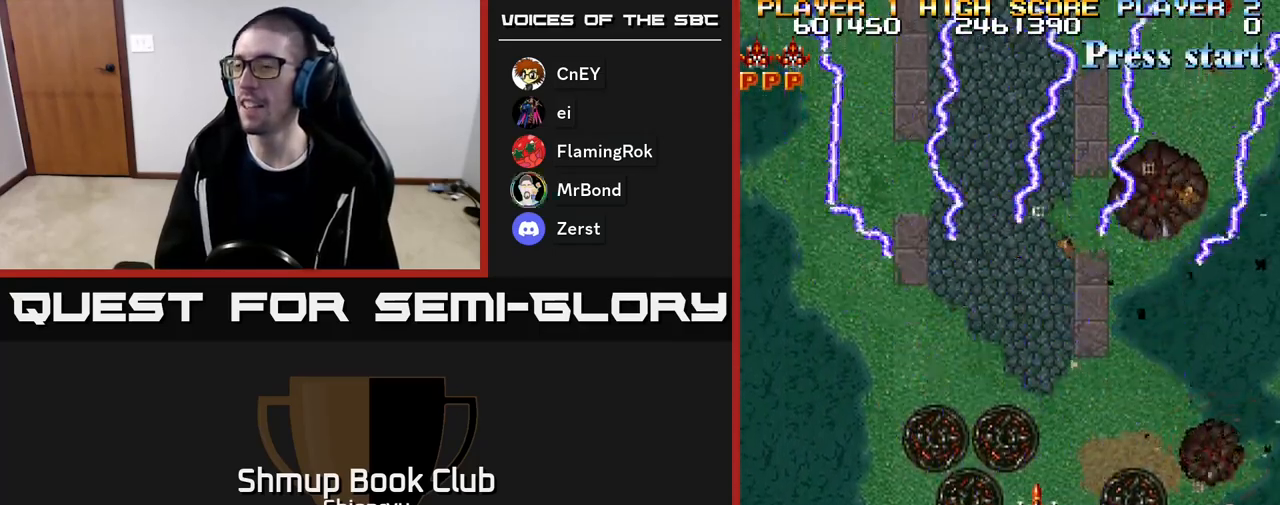
{"buttons": ["R2"], "events": [[33, "DPAD_UP", "up"], [133, "A", "up"], [150, "R2", "up"], [200, "R2", "down"], [400, "R2", "up"], [467, "R2", "down"]]}
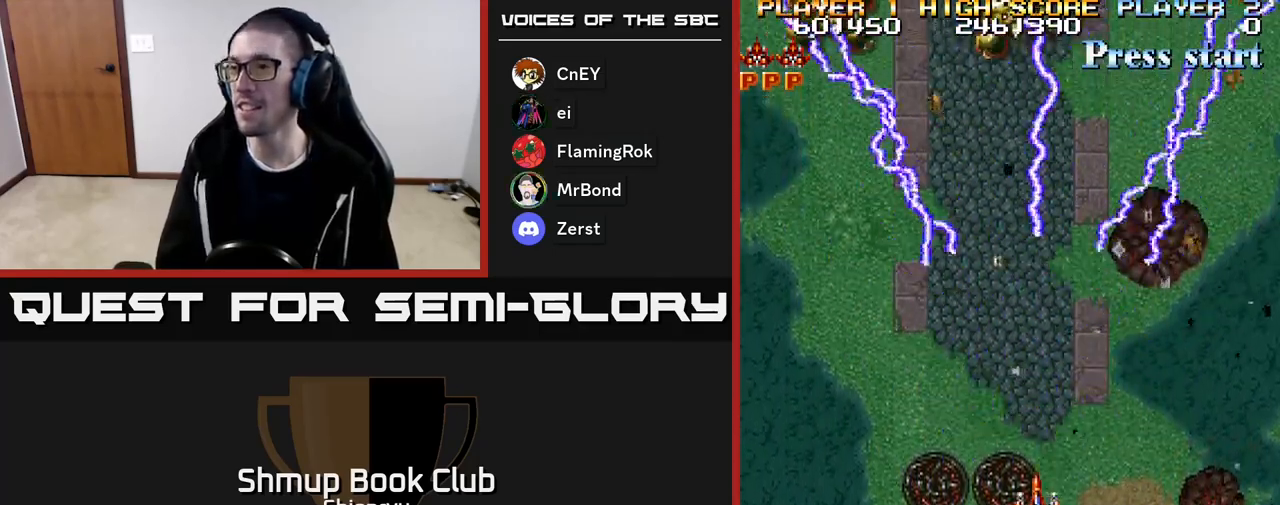
{"buttons": ["R2", "DPAD_DOWN", "DPAD_LEFT"], "events": [[100, "DPAD_UP", "down"], [133, "DPAD_LEFT", "down"], [400, "DPAD_UP", "up"], [500, "DPAD_DOWN", "down"]]}
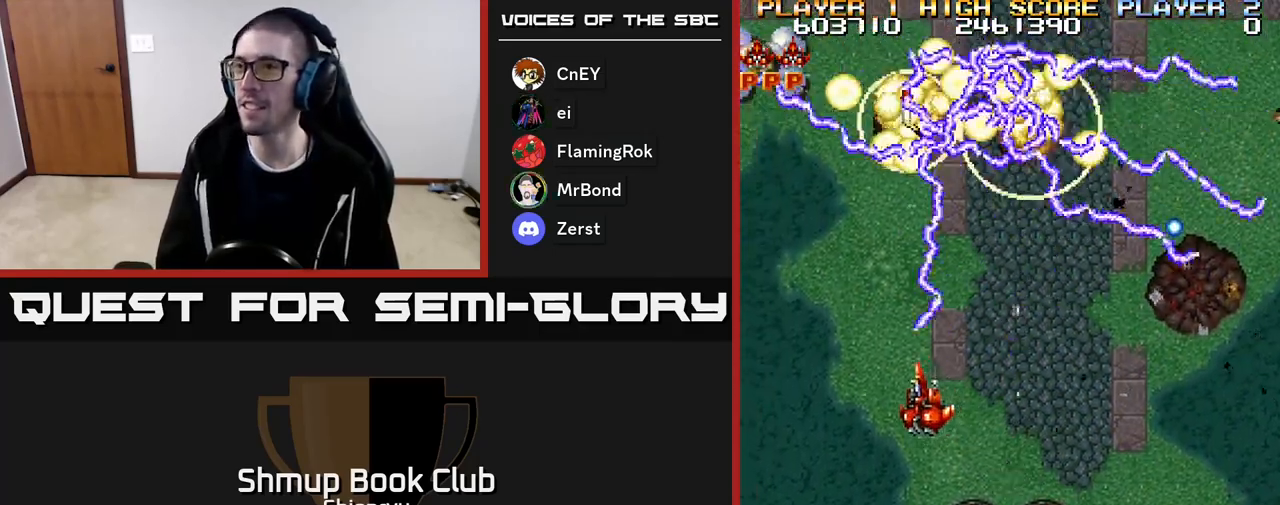
{"buttons": [], "events": [[33, "DPAD_LEFT", "up"], [117, "DPAD_RIGHT", "down"], [350, "DPAD_RIGHT", "up"], [483, "R2", "up"], [500, "DPAD_DOWN", "up"]]}
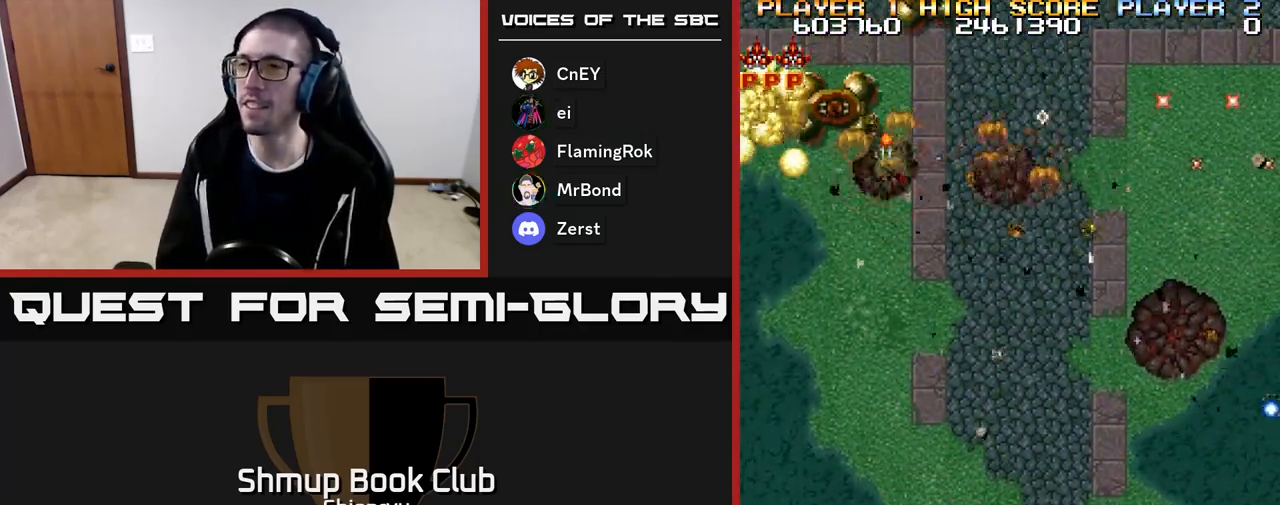
{"buttons": ["R2"], "events": [[67, "R2", "down"], [100, "DPAD_UP", "down"], [500, "DPAD_UP", "up"]]}
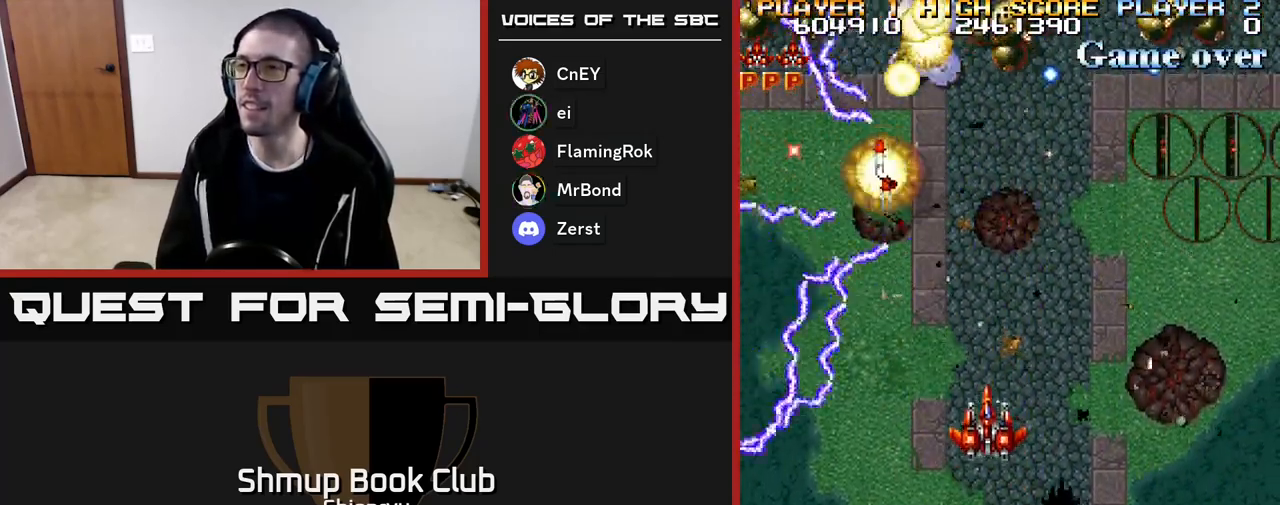
{"buttons": ["A", "R2", "DPAD_UP", "DPAD_RIGHT"], "events": [[33, "DPAD_RIGHT", "down"], [50, "DPAD_DOWN", "down"], [67, "R2", "up"], [217, "R2", "down"], [300, "DPAD_DOWN", "up"], [367, "R2", "up"], [417, "A", "down"], [417, "DPAD_UP", "down"], [433, "R2", "down"]]}
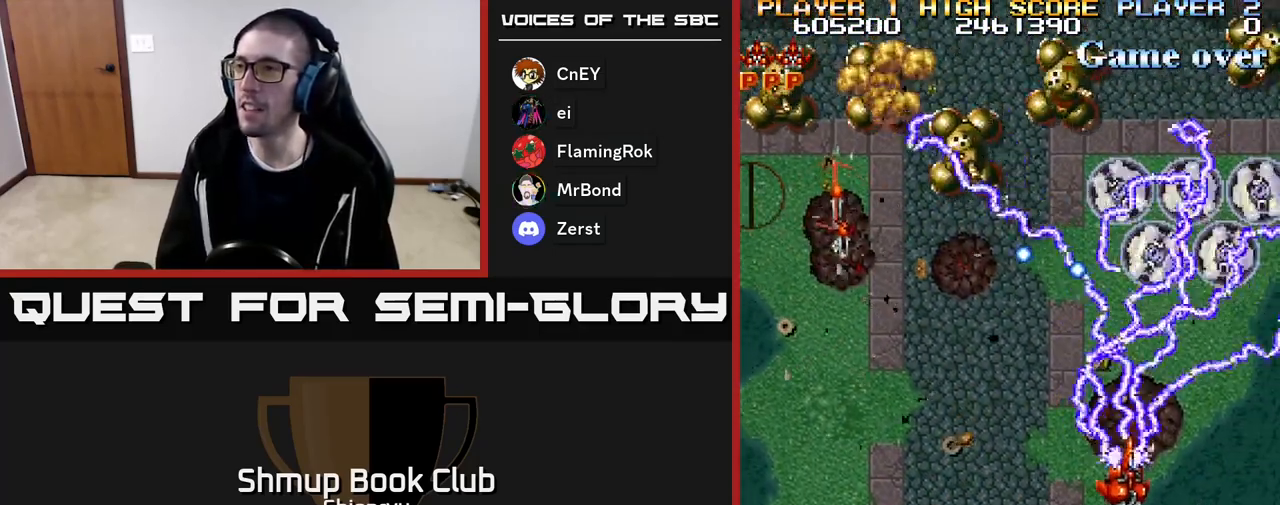
{"buttons": ["R2", "DPAD_DOWN"]}
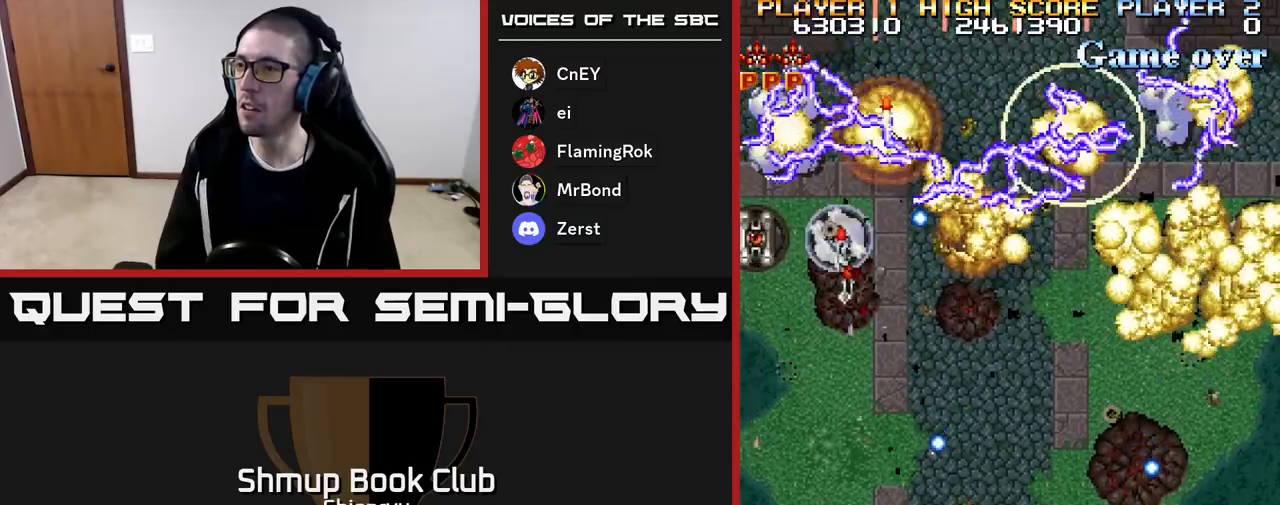
{"buttons": ["DPAD_LEFT"], "events": [[50, "R2", "up"], [83, "DPAD_DOWN", "up"], [117, "R2", "down"], [133, "DPAD_LEFT", "down"], [250, "DPAD_UP", "down"], [250, "R2", "up"], [317, "R2", "down"], [367, "DPAD_UP", "up"], [433, "R2", "up"]]}
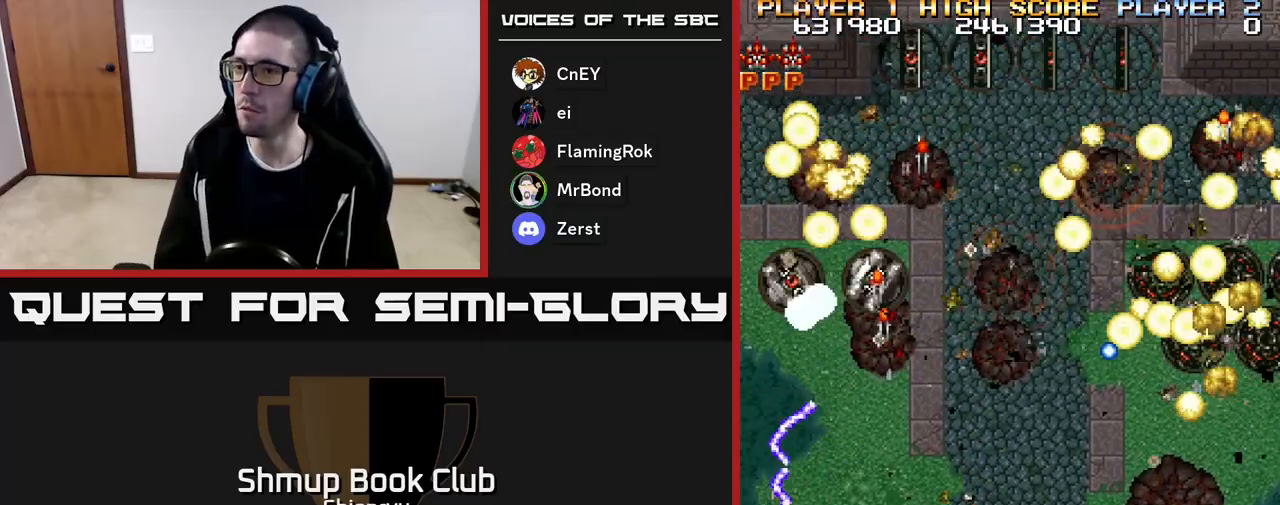
{"buttons": ["DPAD_LEFT"], "events": [[17, "R2", "down"], [33, "A", "down"], [67, "DPAD_DOWN", "down"], [100, "A", "up"], [133, "R2", "up"], [200, "A", "down"], [217, "R2", "down"], [250, "DPAD_DOWN", "up"], [300, "A", "up"], [300, "R2", "up"], [367, "A", "down"], [383, "R2", "down"], [467, "A", "up"], [500, "R2", "up"]]}
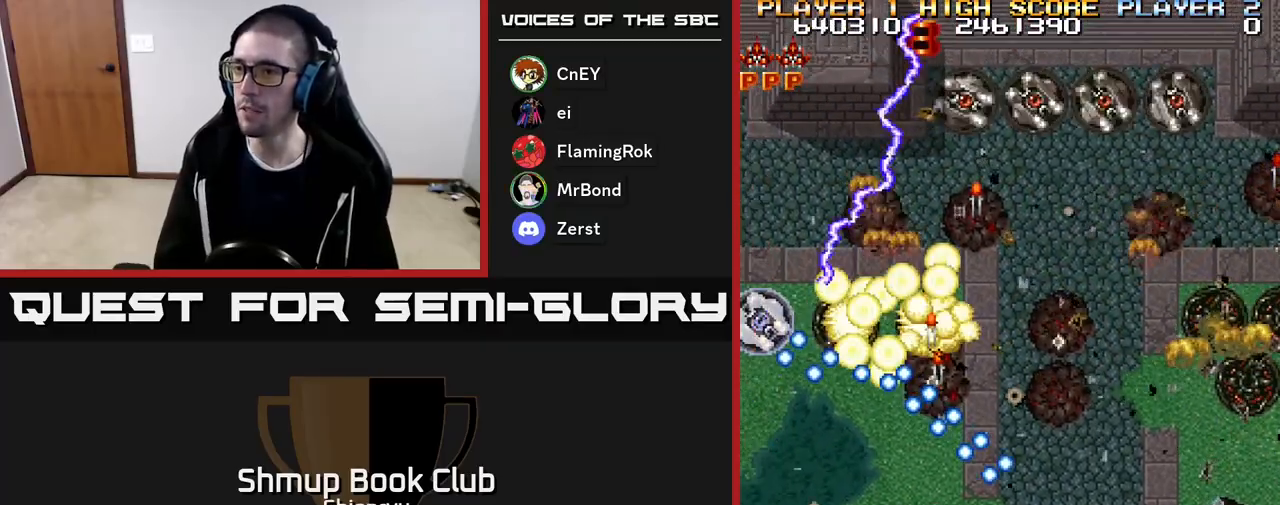
{"buttons": ["A", "R2", "DPAD_RIGHT"], "events": [[33, "R2", "down"], [50, "A", "down"], [117, "DPAD_LEFT", "up"], [133, "A", "up"], [133, "DPAD_RIGHT", "down"], [233, "DPAD_DOWN", "down"], [250, "A", "down"], [267, "DPAD_RIGHT", "up"], [317, "DPAD_LEFT", "down"], [333, "A", "up"], [367, "R2", "up"], [383, "DPAD_DOWN", "up"], [383, "DPAD_LEFT", "up"], [433, "A", "down"], [433, "DPAD_RIGHT", "down"], [433, "R2", "down"]]}
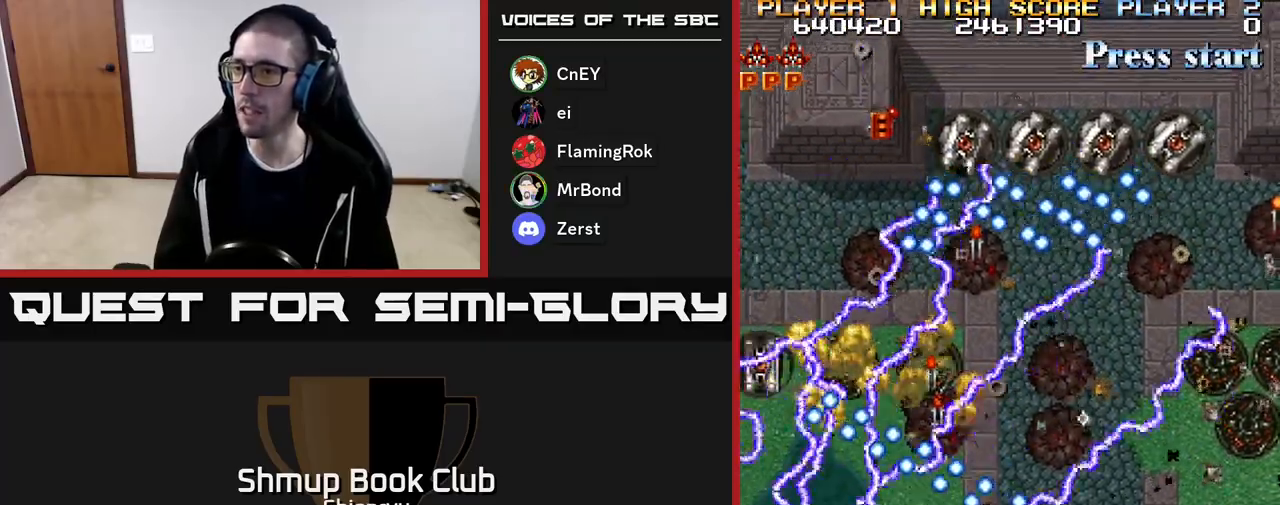
{"buttons": ["DPAD_UP", "DPAD_LEFT"], "events": [[17, "A", "up"], [33, "DPAD_RIGHT", "up"], [67, "DPAD_UP", "down"], [67, "R2", "up"], [83, "DPAD_LEFT", "down"], [100, "A", "down"], [117, "R2", "down"], [283, "A", "up"], [300, "R2", "up"], [333, "A", "down"], [333, "R2", "down"], [450, "A", "up"], [483, "R2", "up"]]}
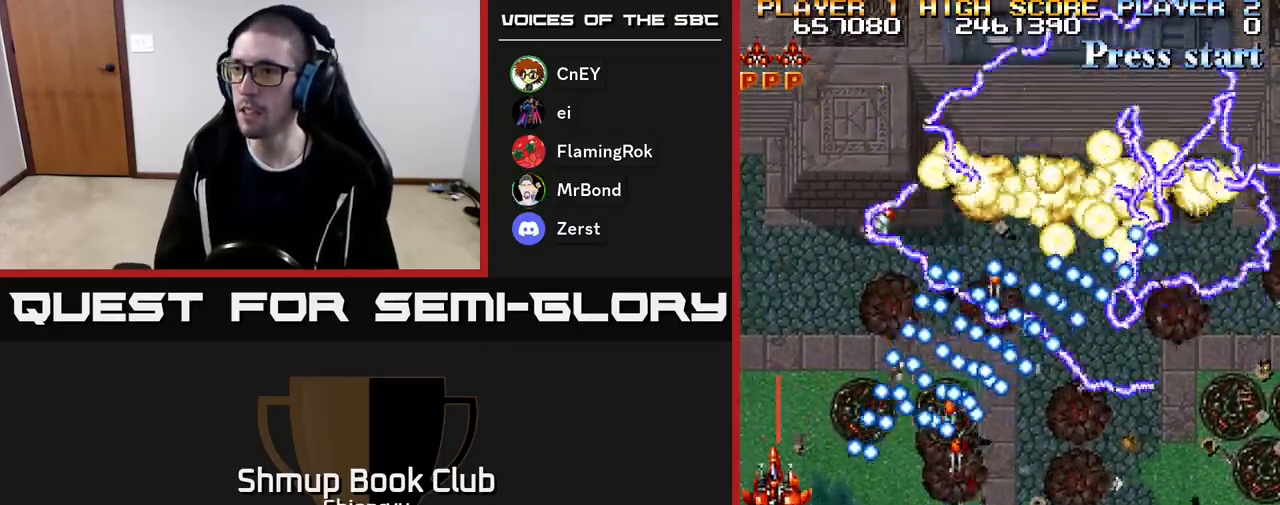
{"buttons": ["A", "R2", "DPAD_RIGHT"], "events": [[33, "A", "down"], [50, "DPAD_LEFT", "up"], [50, "R2", "down"], [150, "A", "up"], [167, "R2", "up"], [217, "A", "down"], [233, "R2", "down"], [300, "DPAD_RIGHT", "down"], [333, "A", "up"], [367, "R2", "up"], [400, "A", "down"], [417, "R2", "down"], [483, "DPAD_UP", "up"]]}
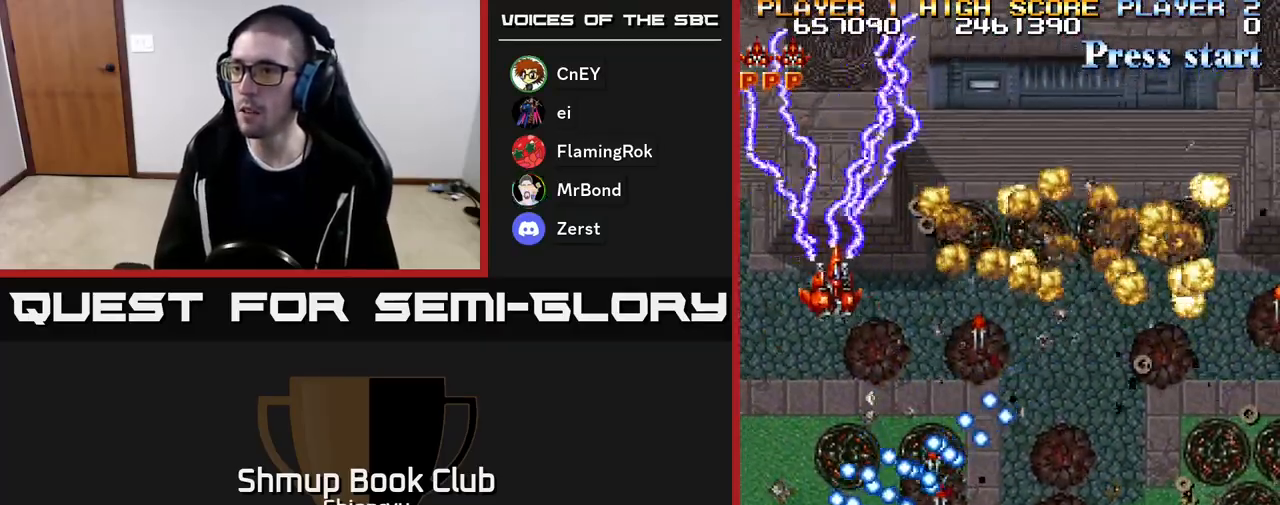
{"buttons": ["DPAD_DOWN", "DPAD_LEFT"], "events": [[17, "A", "up"], [33, "DPAD_DOWN", "down"], [33, "R2", "up"], [83, "A", "down"], [100, "R2", "down"], [133, "DPAD_DOWN", "up"], [200, "A", "up"], [233, "R2", "up"], [267, "A", "down"], [283, "DPAD_DOWN", "down"], [283, "R2", "down"], [400, "A", "up"], [417, "DPAD_RIGHT", "up"], [433, "R2", "up"], [467, "DPAD_LEFT", "down"]]}
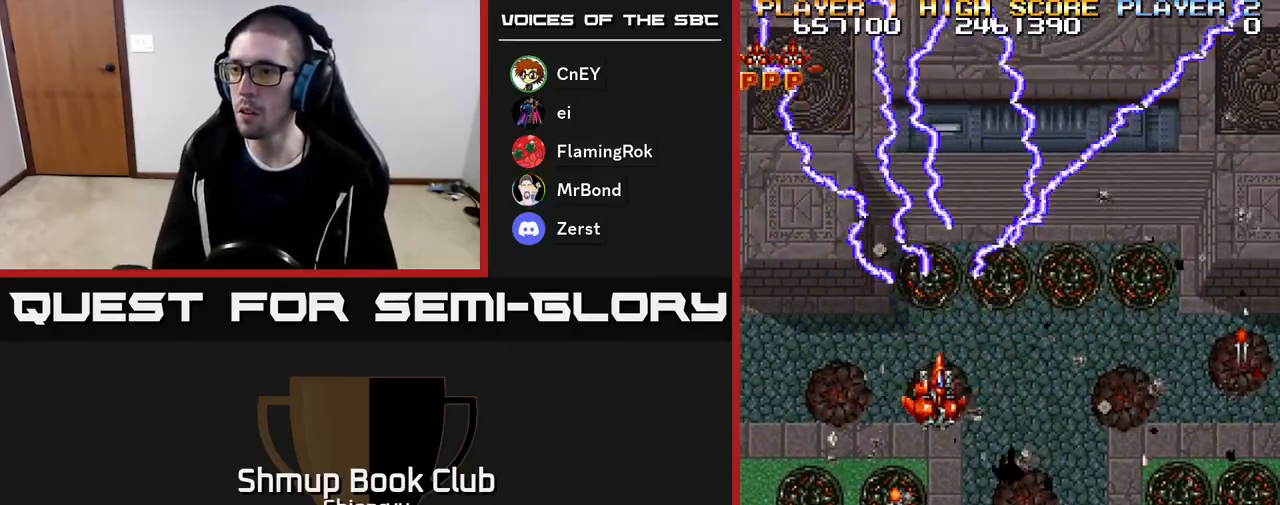
{"buttons": ["A", "R2", "DPAD_RIGHT"], "events": [[83, "DPAD_LEFT", "up"], [417, "DPAD_RIGHT", "down"], [417, "R2", "down"], [467, "A", "down"], [467, "DPAD_DOWN", "up"]]}
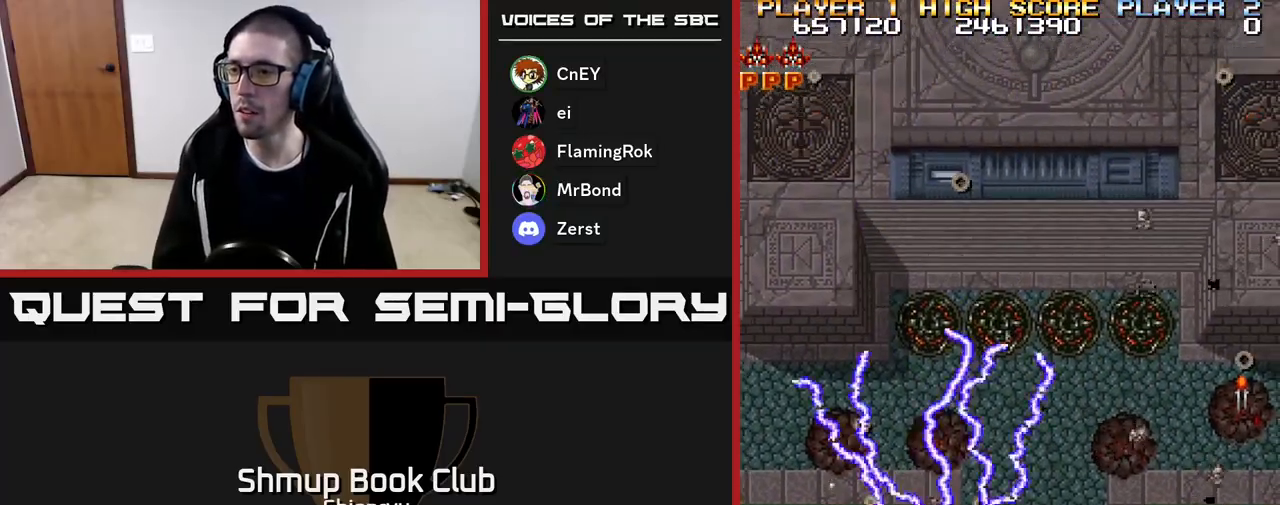
{"buttons": ["R2", "DPAD_RIGHT"], "events": [[117, "A", "up"], [117, "R2", "up"], [200, "R2", "down"], [217, "A", "down"], [350, "A", "up"]]}
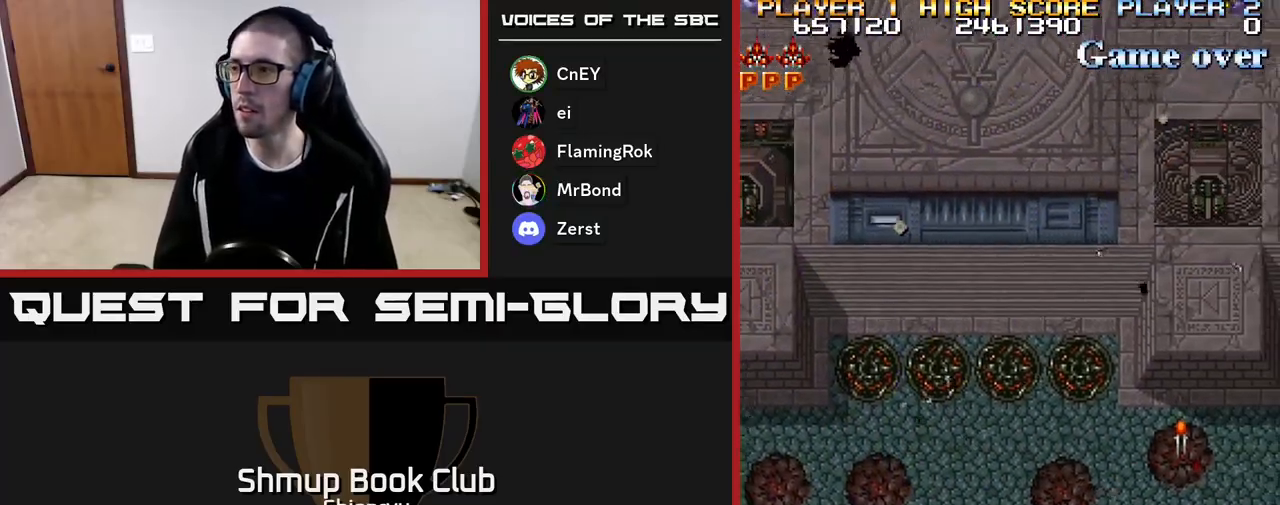
{"buttons": ["R2", "DPAD_RIGHT"], "events": [[133, "DPAD_RIGHT", "up"], [150, "DPAD_UP", "down"], [467, "DPAD_UP", "up"], [500, "DPAD_RIGHT", "down"]]}
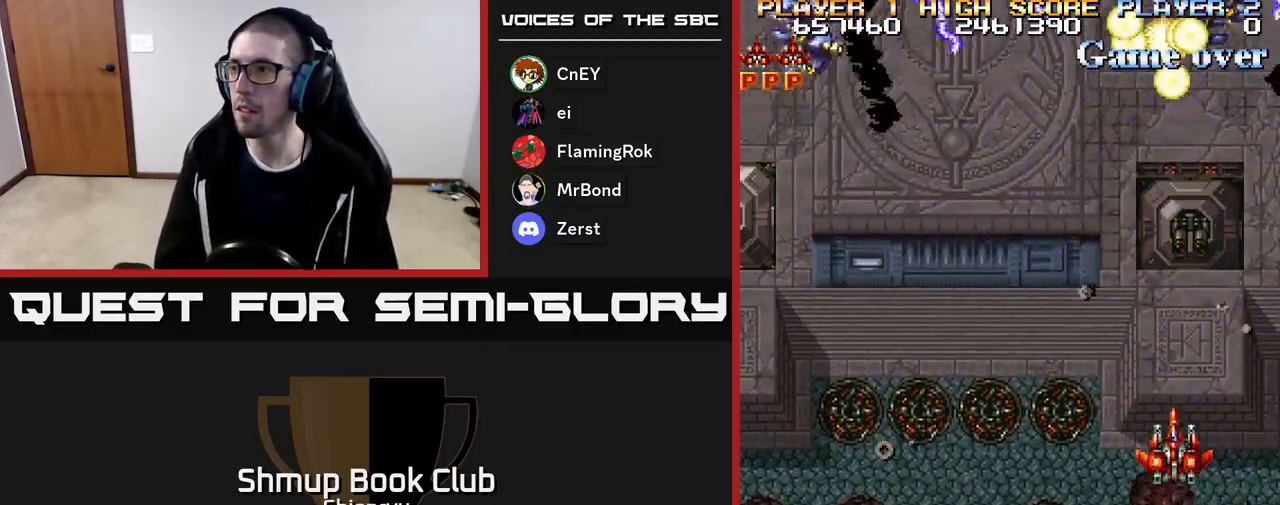
{"buttons": ["DPAD_DOWN"]}
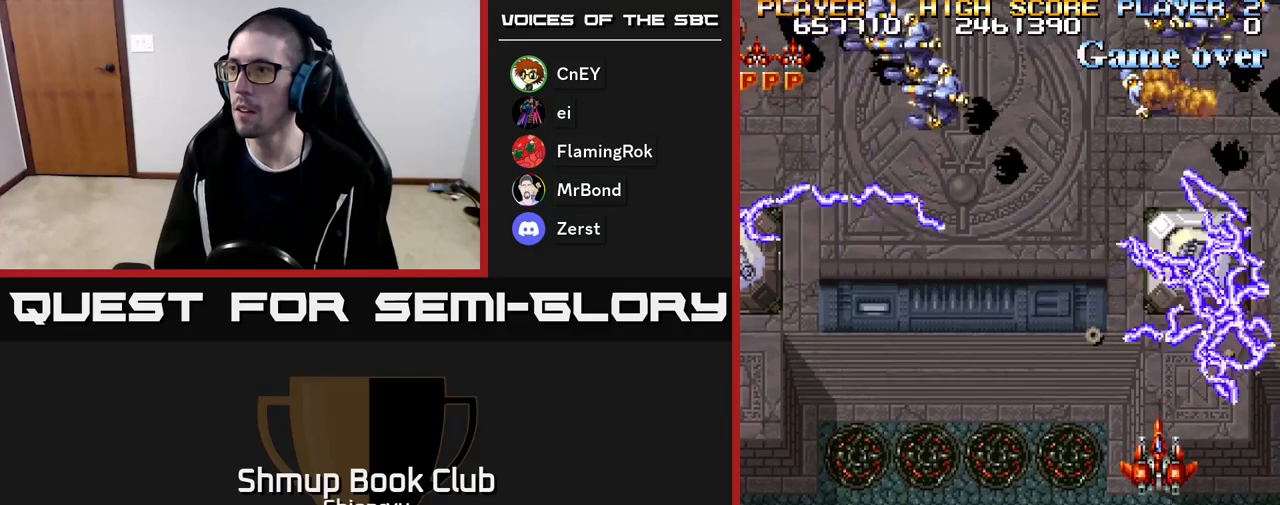
{"buttons": ["A", "DPAD_DOWN"], "events": [[33, "R2", "down"], [50, "A", "down"], [83, "DPAD_LEFT", "down"], [100, "A", "up"], [183, "DPAD_DOWN", "up"], [267, "A", "down"], [367, "A", "up"], [417, "DPAD_DOWN", "down"], [433, "DPAD_LEFT", "up"], [433, "R2", "up"], [467, "A", "down"]]}
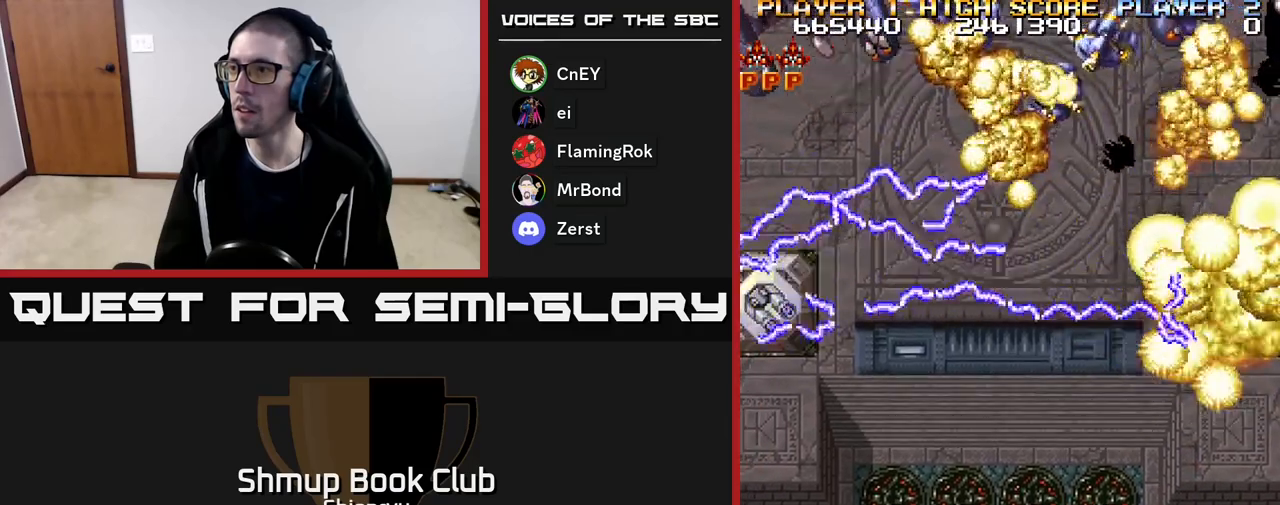
{"buttons": ["R2", "DPAD_LEFT"], "events": [[67, "DPAD_LEFT", "down"], [100, "DPAD_DOWN", "up"], [133, "A", "up"], [167, "A", "down"], [200, "R2", "down"], [217, "A", "up"]]}
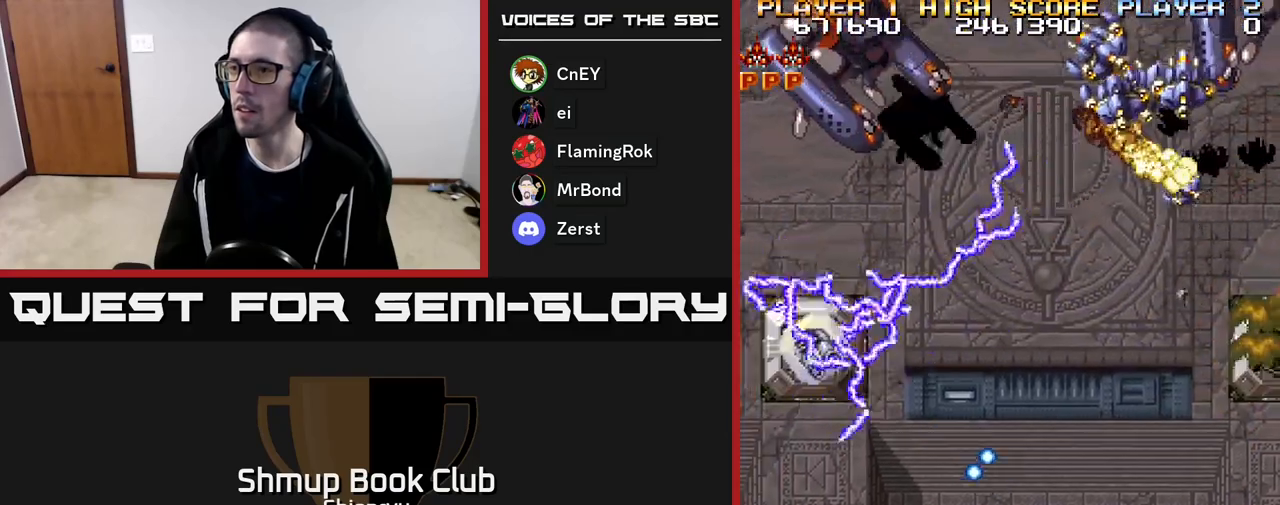
{"buttons": ["A", "DPAD_RIGHT"], "events": [[33, "A", "down"], [67, "DPAD_UP", "down"], [83, "R2", "up"], [133, "A", "up"], [133, "DPAD_LEFT", "up"], [167, "R2", "down"], [217, "A", "down"], [233, "A", "up"], [267, "DPAD_UP", "up"], [283, "DPAD_RIGHT", "down"], [417, "A", "down"], [500, "R2", "up"]]}